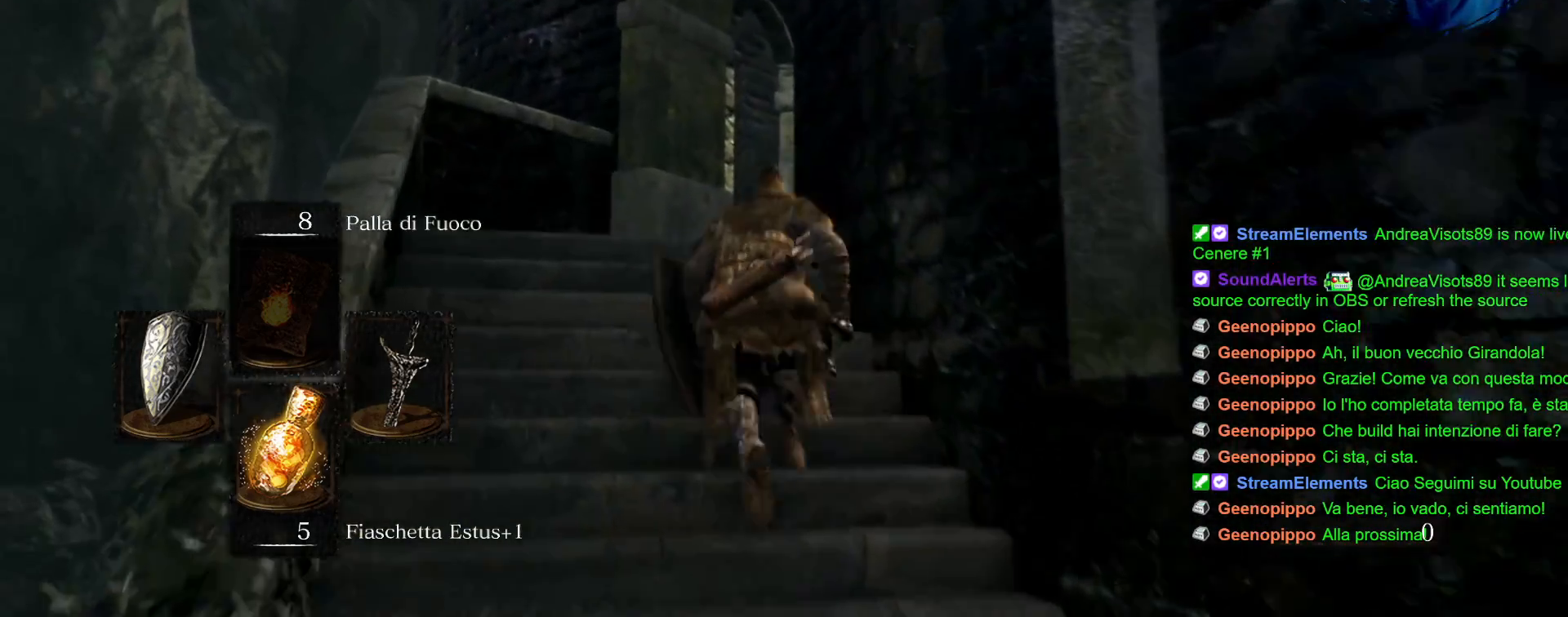
Gameplay with a controller (PlayStation layout); each line is a JSON object with the inputs held at the frame after it. "events" lists button and stick changes between this image and that frame as [ms after this image, input, new state], when the widget could be followed in between. Not read: L3 R3.
{"buttons": ["CIRCLE"], "left_stick": "up", "right_stick": "center", "events": []}
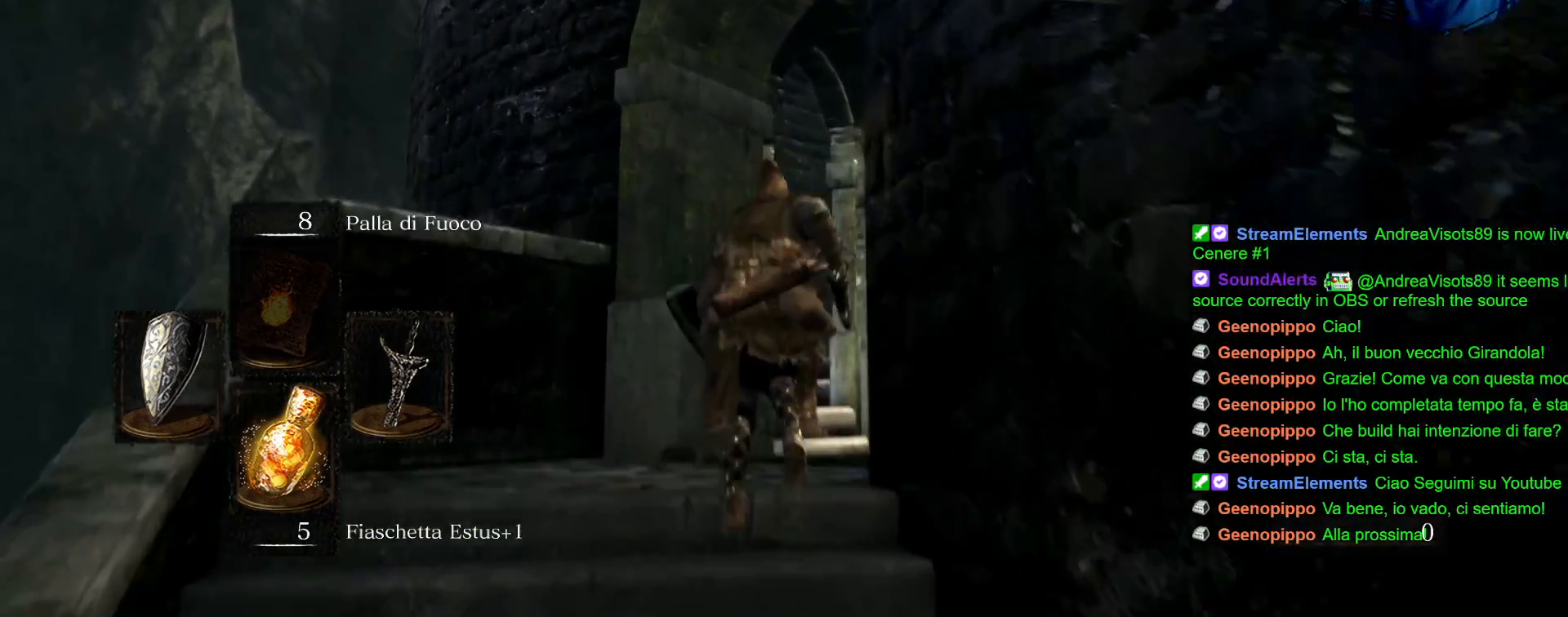
{"buttons": ["CIRCLE"], "left_stick": "up", "right_stick": "center", "events": []}
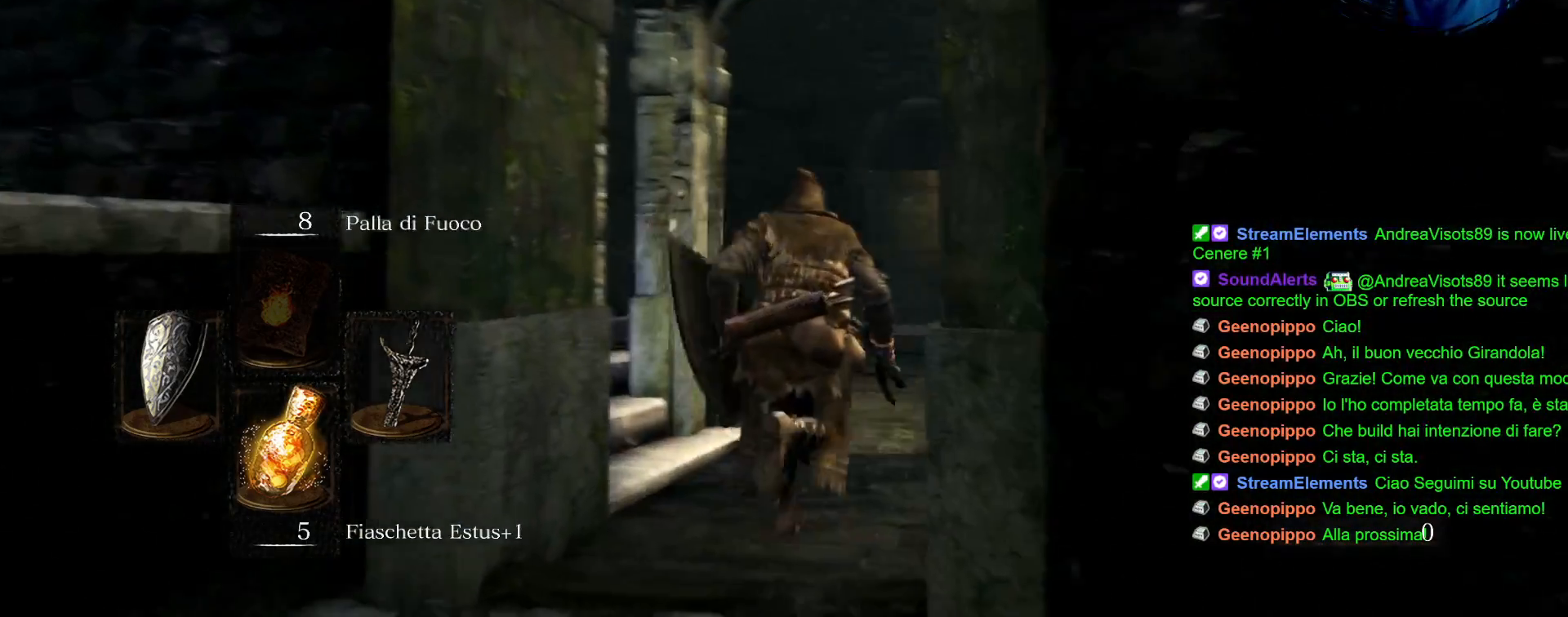
{"buttons": [], "left_stick": "up", "right_stick": "center", "events": [[500, "CIRCLE", "up"]]}
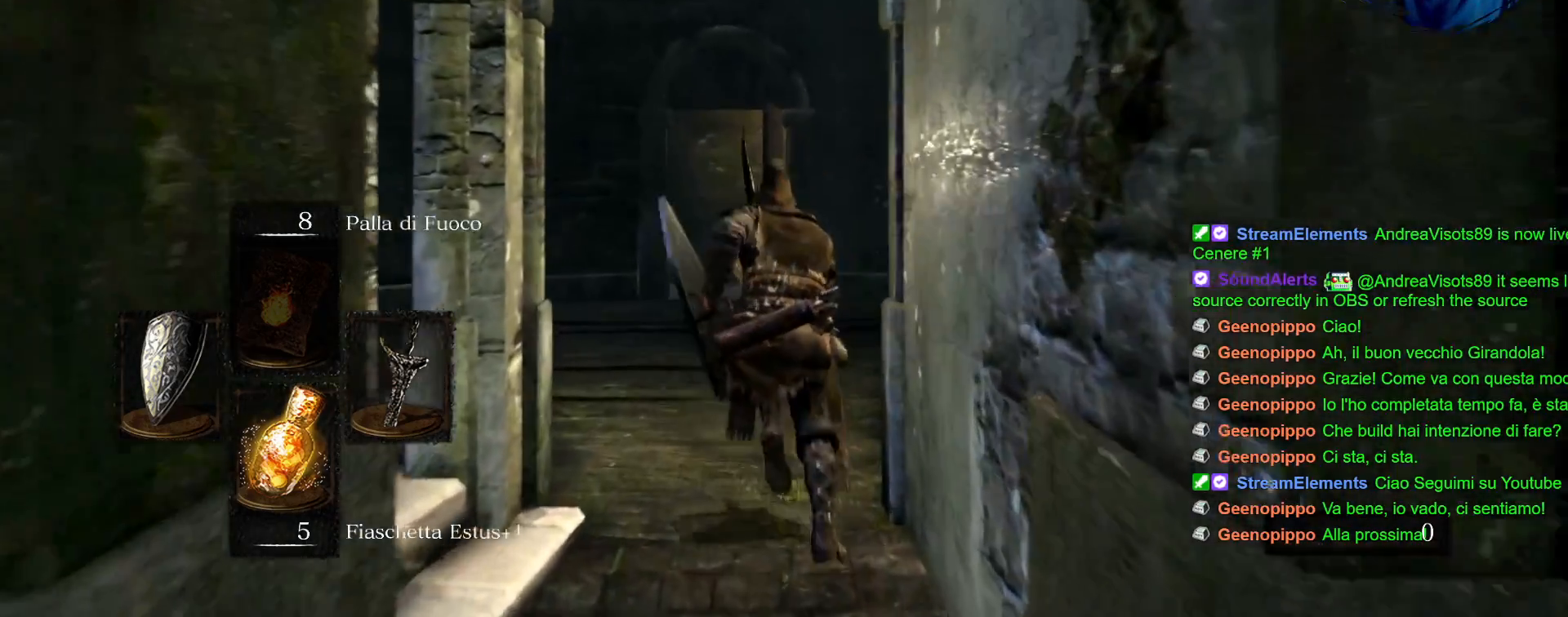
{"buttons": [], "left_stick": "up", "right_stick": "center", "events": [[250, "START", "down"], [400, "START", "up"]]}
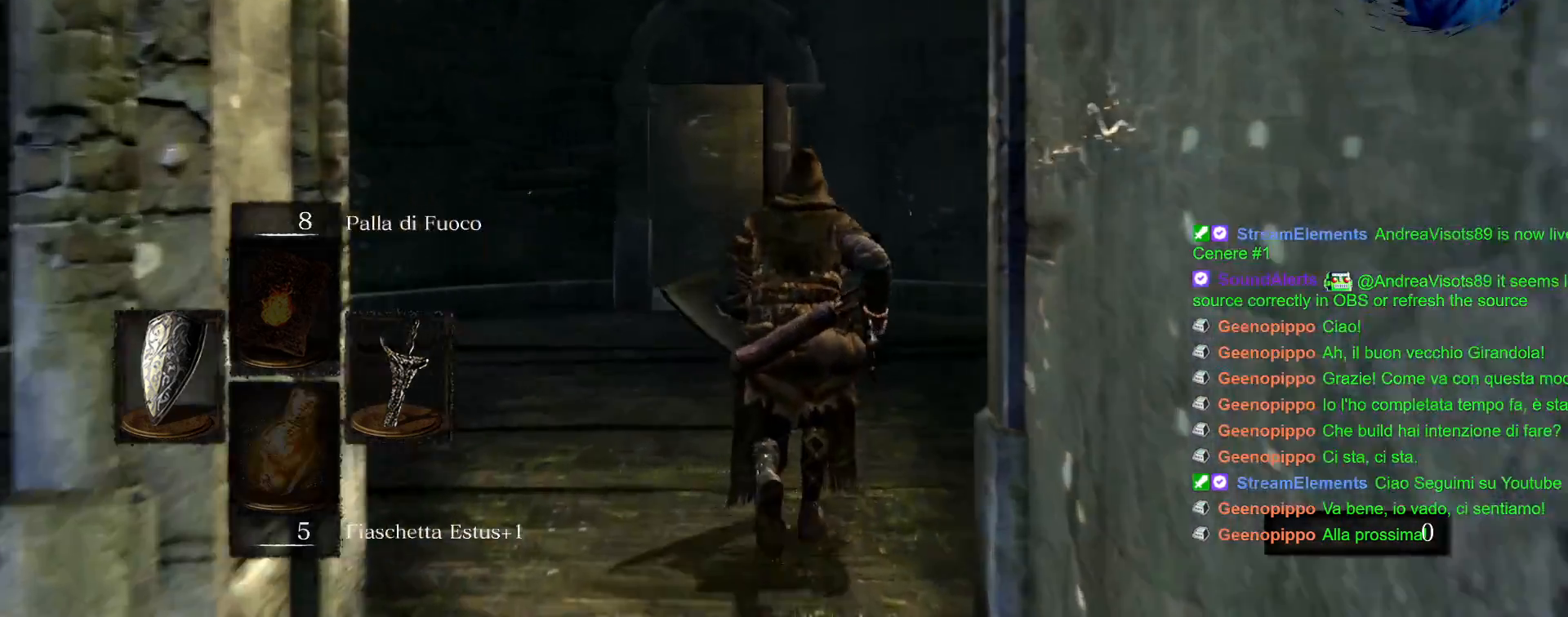
{"buttons": [], "left_stick": "center", "right_stick": "center", "events": [[17, "left_stick", "center"], [133, "DPAD_RIGHT", "down"], [283, "CROSS", "down"], [283, "DPAD_RIGHT", "up"], [350, "CROSS", "up"]]}
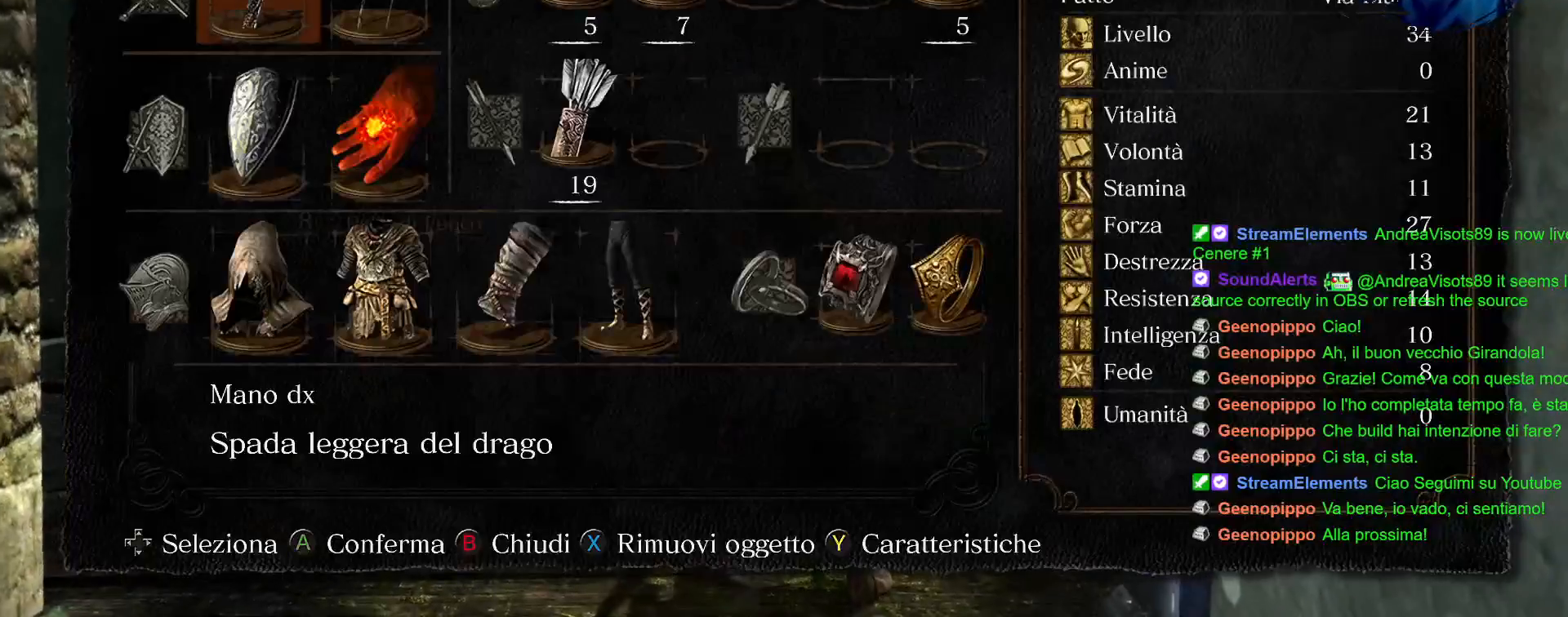
{"buttons": [], "left_stick": "center", "right_stick": "center", "events": [[150, "DPAD_DOWN", "down"], [267, "DPAD_DOWN", "up"], [350, "DPAD_DOWN", "down"], [483, "DPAD_DOWN", "up"]]}
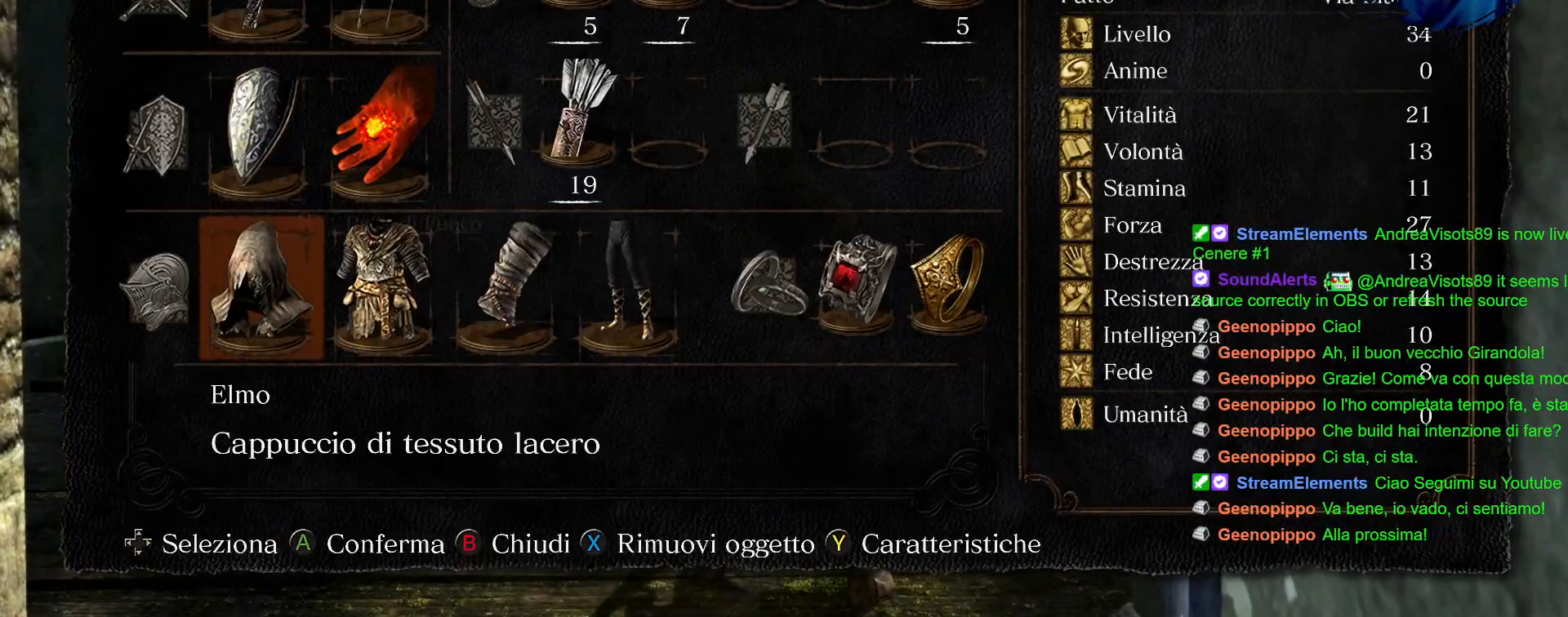
{"buttons": [], "left_stick": "up", "right_stick": "center", "events": [[67, "DPAD_RIGHT", "down"], [133, "SQUARE", "down"], [183, "DPAD_RIGHT", "up"], [250, "SQUARE", "up"], [400, "CIRCLE", "down"], [433, "left_stick", "up"], [483, "CIRCLE", "up"]]}
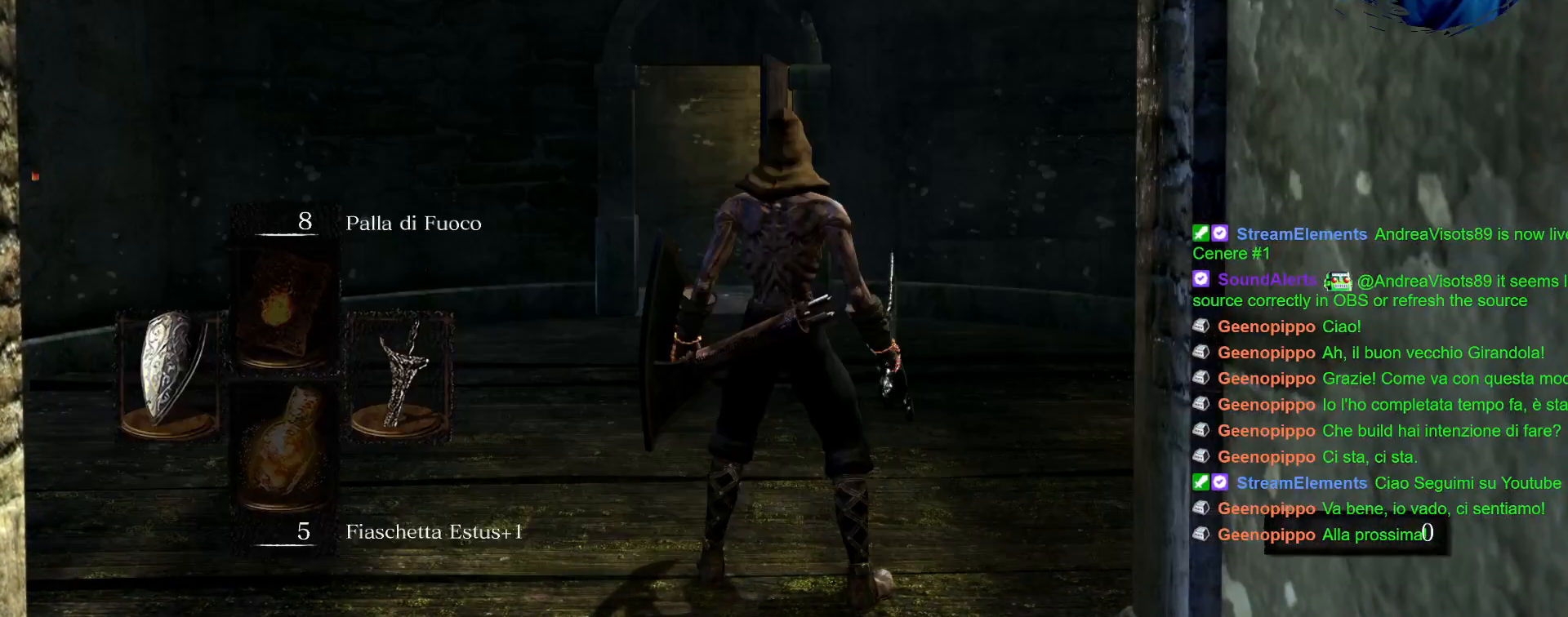
{"buttons": [], "left_stick": "up", "right_stick": "center", "events": [[50, "CIRCLE", "down"], [167, "CIRCLE", "up"], [217, "CIRCLE", "down"], [317, "CIRCLE", "up"], [383, "CIRCLE", "down"], [500, "CIRCLE", "up"]]}
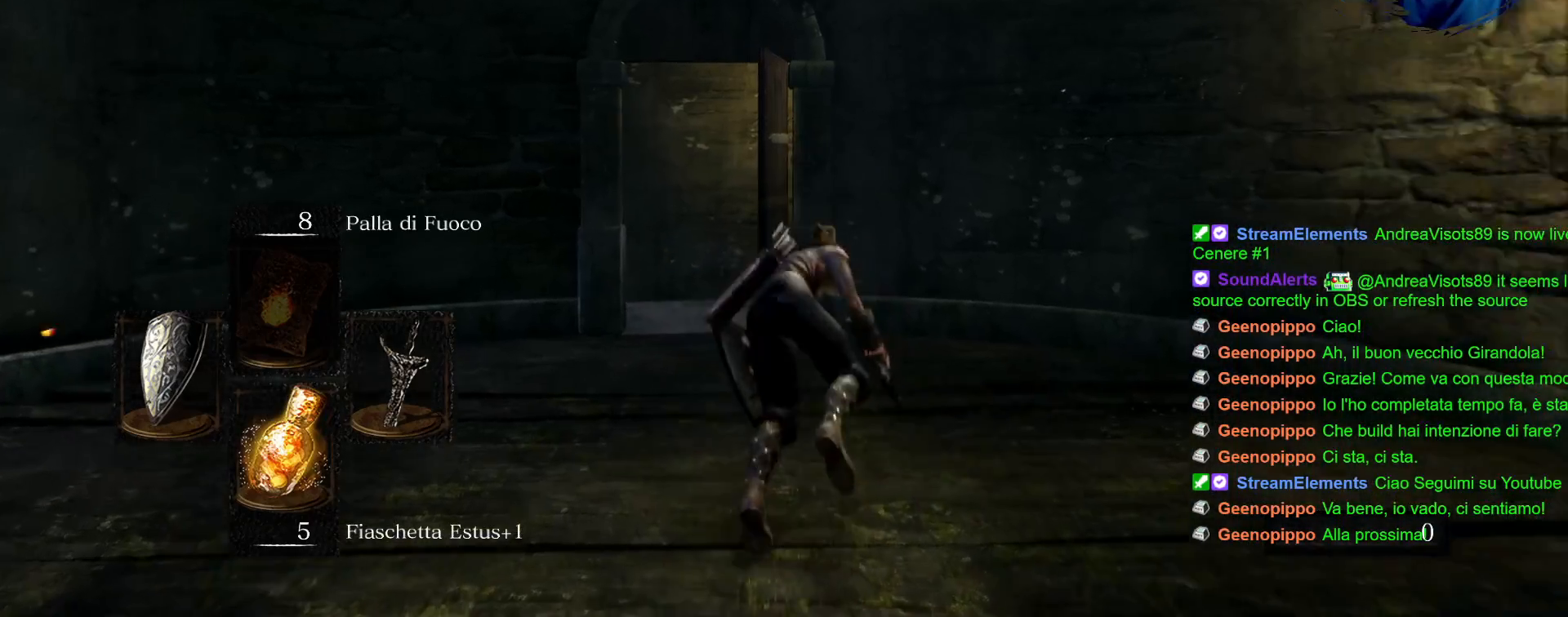
{"buttons": [], "left_stick": "up-left", "right_stick": "center", "events": [[283, "left_stick", "up-left"]]}
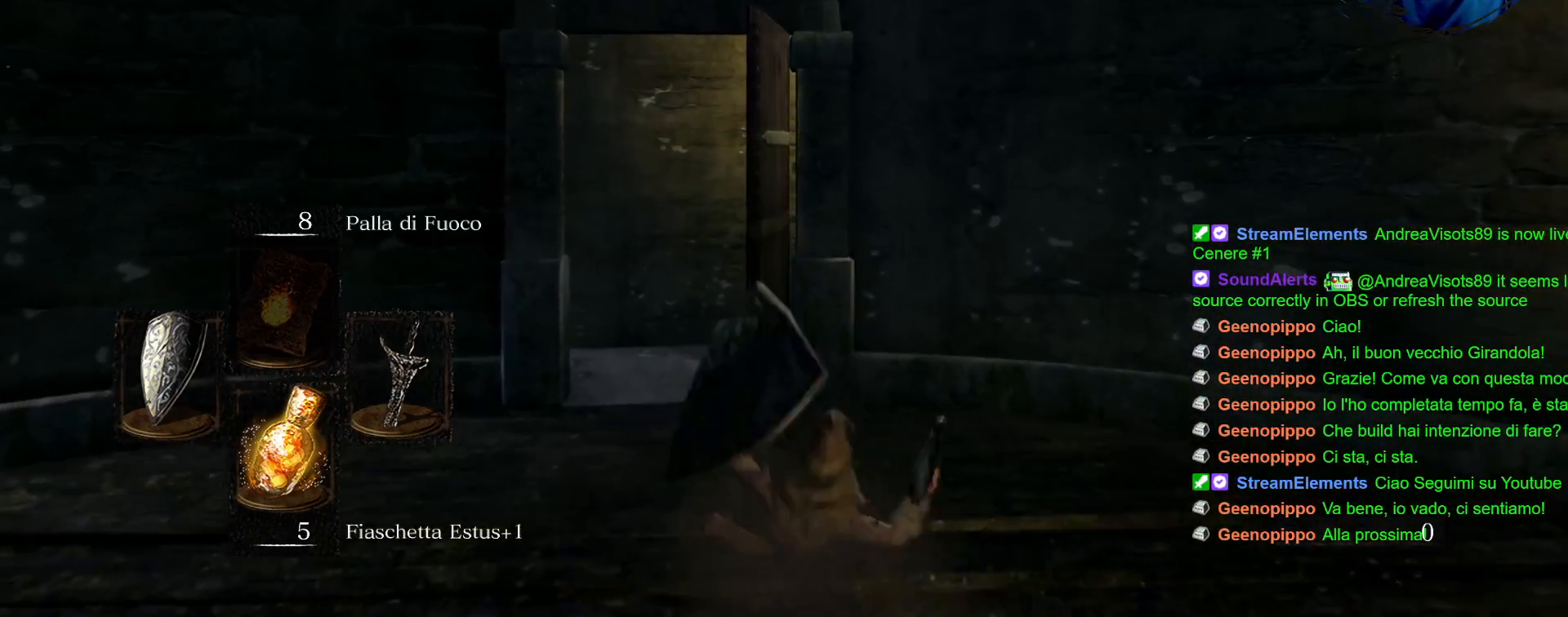
{"buttons": ["CIRCLE"], "left_stick": "up-left", "right_stick": "center", "events": [[150, "left_stick", "left"], [450, "CIRCLE", "down"], [500, "left_stick", "up-left"]]}
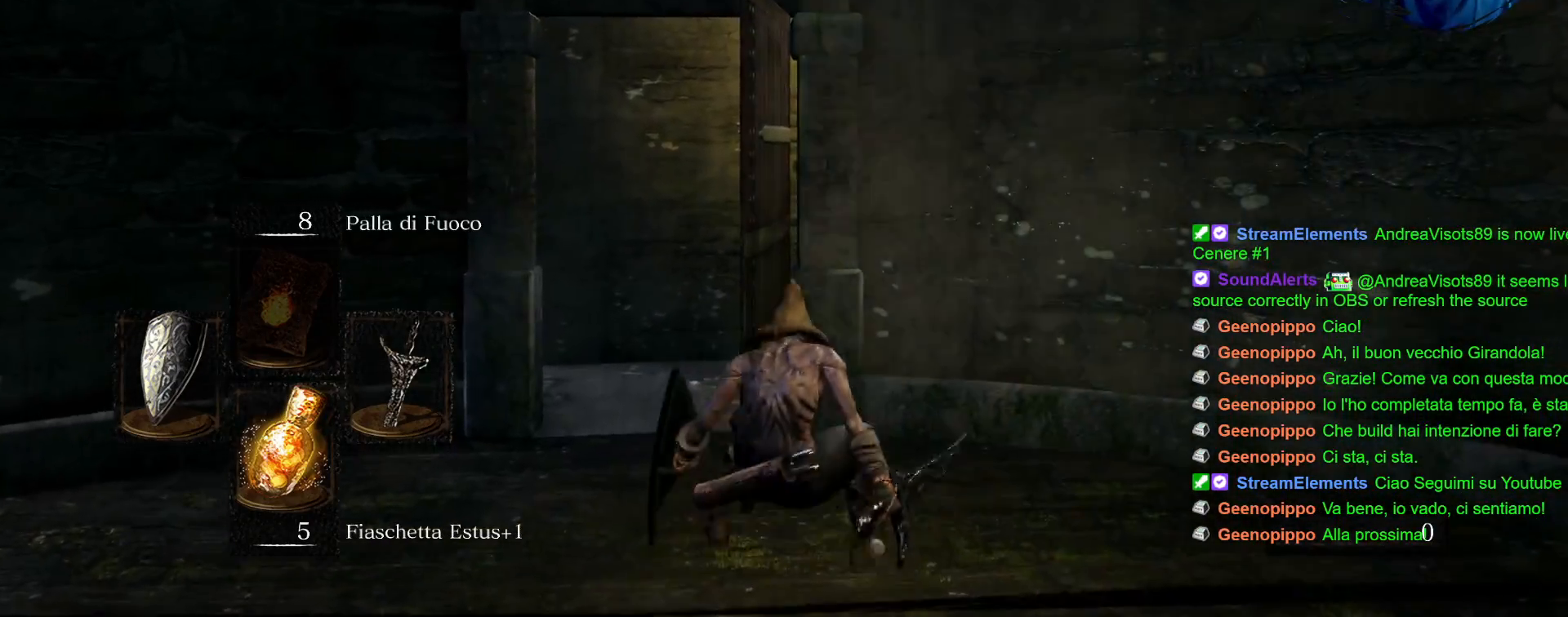
{"buttons": ["CIRCLE"], "left_stick": "up", "right_stick": "center", "events": [[317, "left_stick", "up"]]}
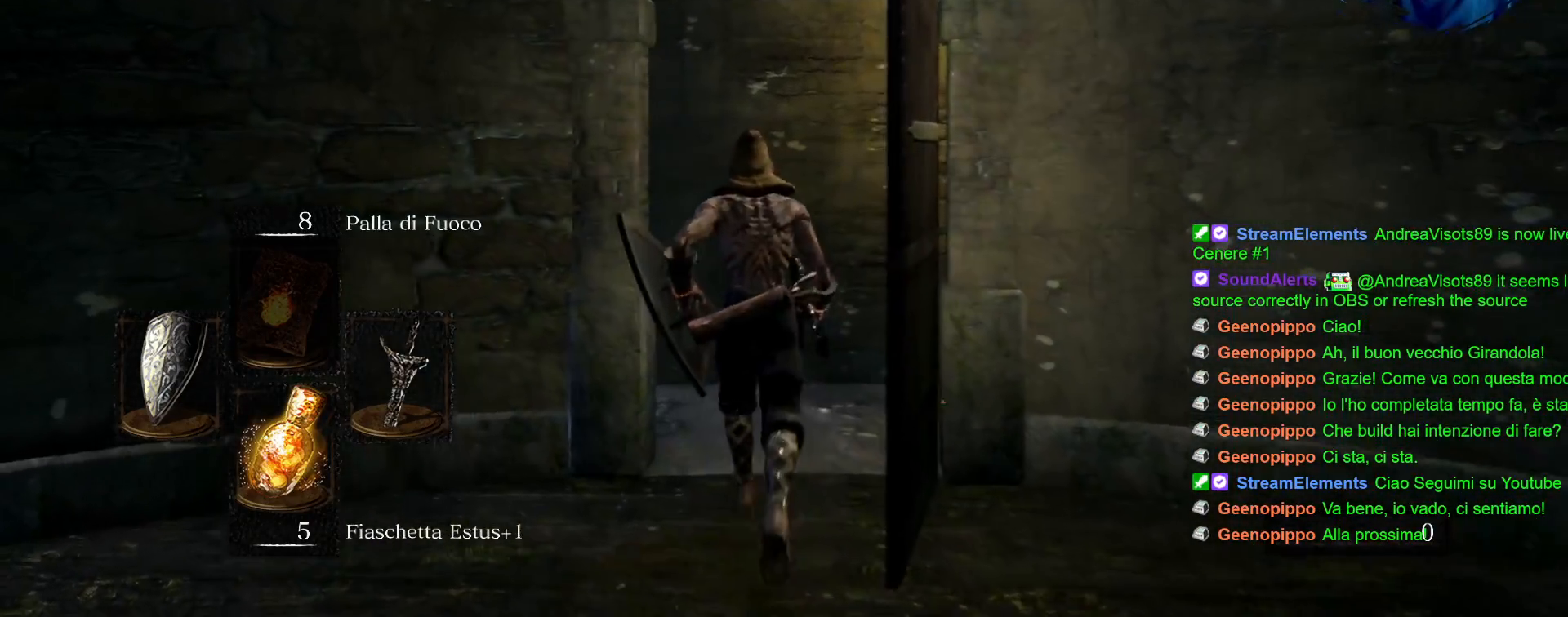
{"buttons": ["CIRCLE"], "left_stick": "up-left", "right_stick": "center", "events": [[317, "left_stick", "up-left"]]}
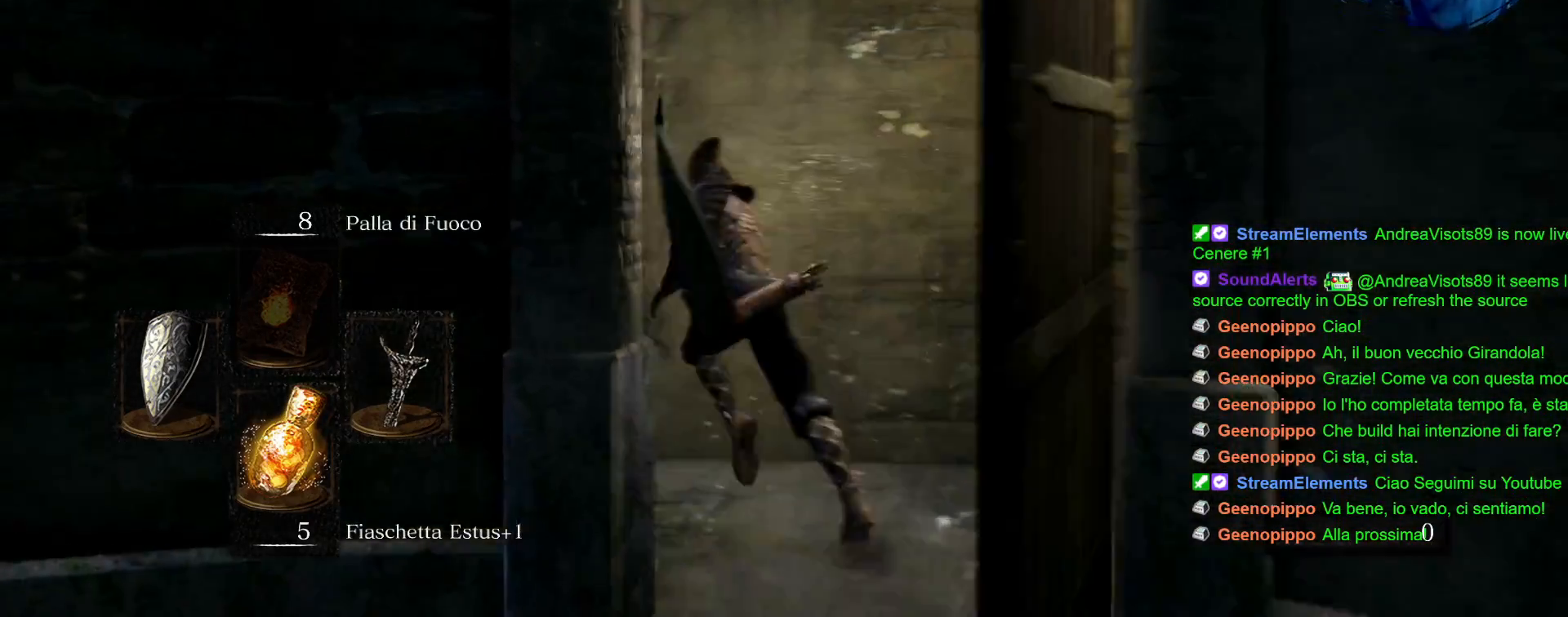
{"buttons": ["CIRCLE"], "left_stick": "up-left", "right_stick": "center", "events": []}
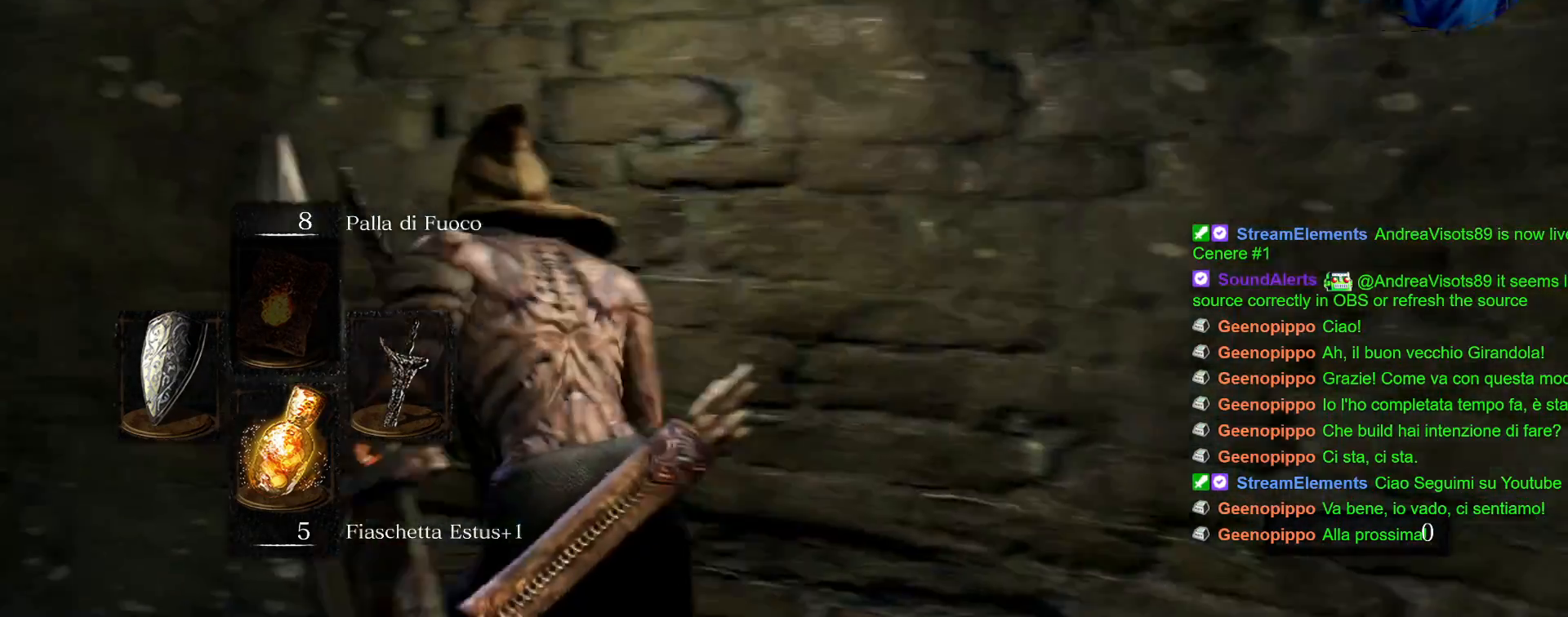
{"buttons": ["CIRCLE"], "left_stick": "up-left", "right_stick": "center", "events": []}
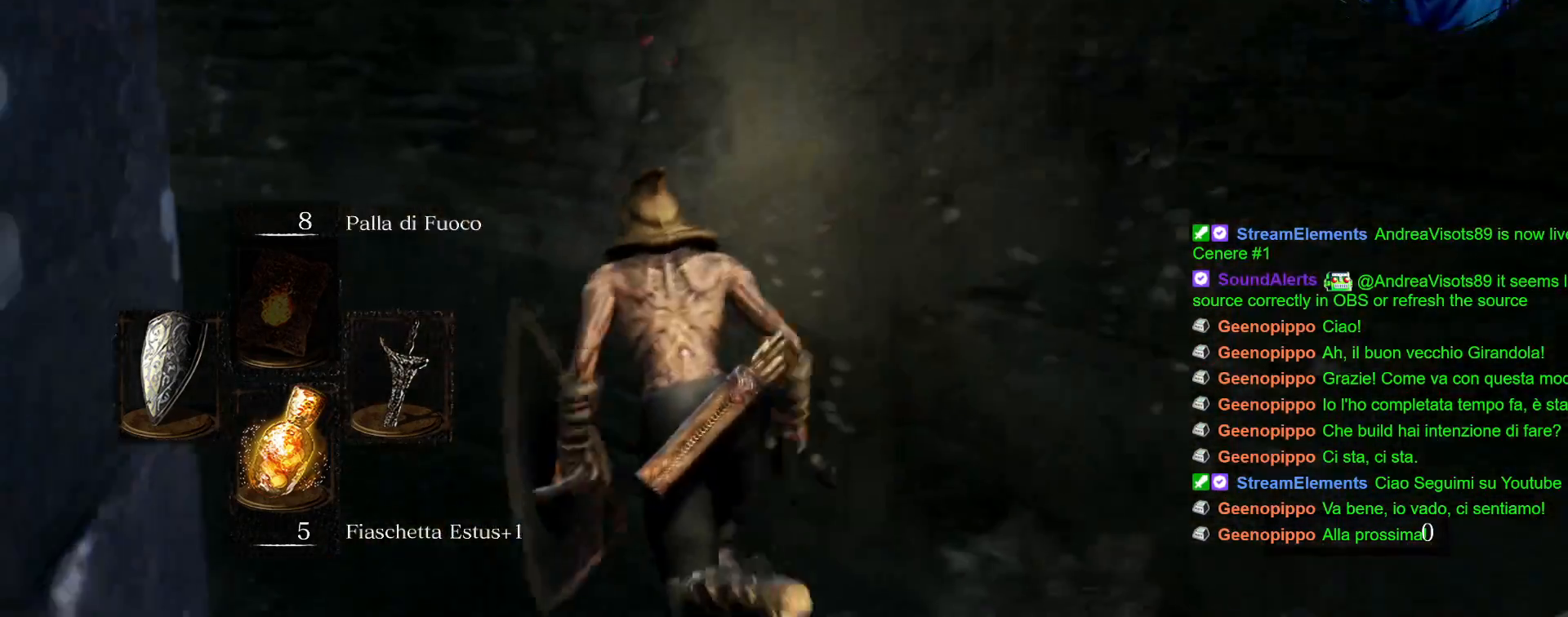
{"buttons": ["CIRCLE"], "left_stick": "up-left", "right_stick": "center", "events": []}
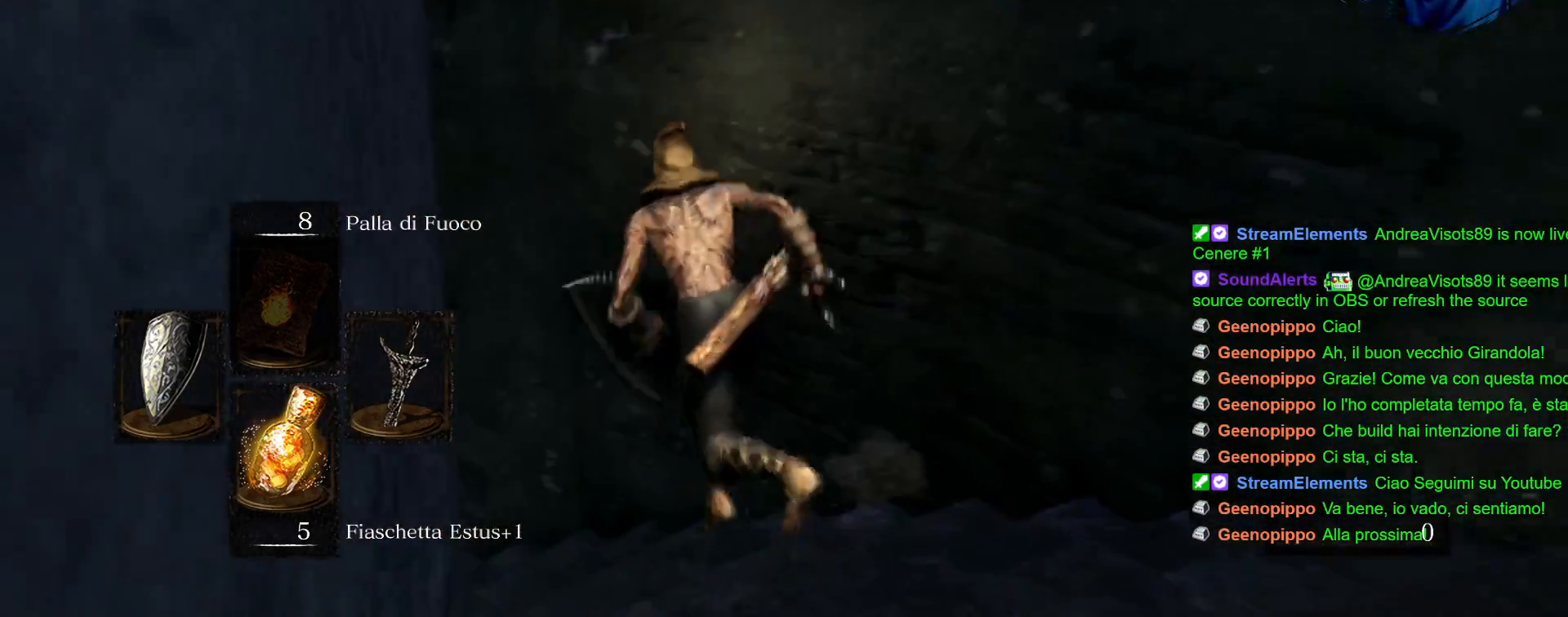
{"buttons": ["CIRCLE"], "left_stick": "up-left", "right_stick": "center", "events": []}
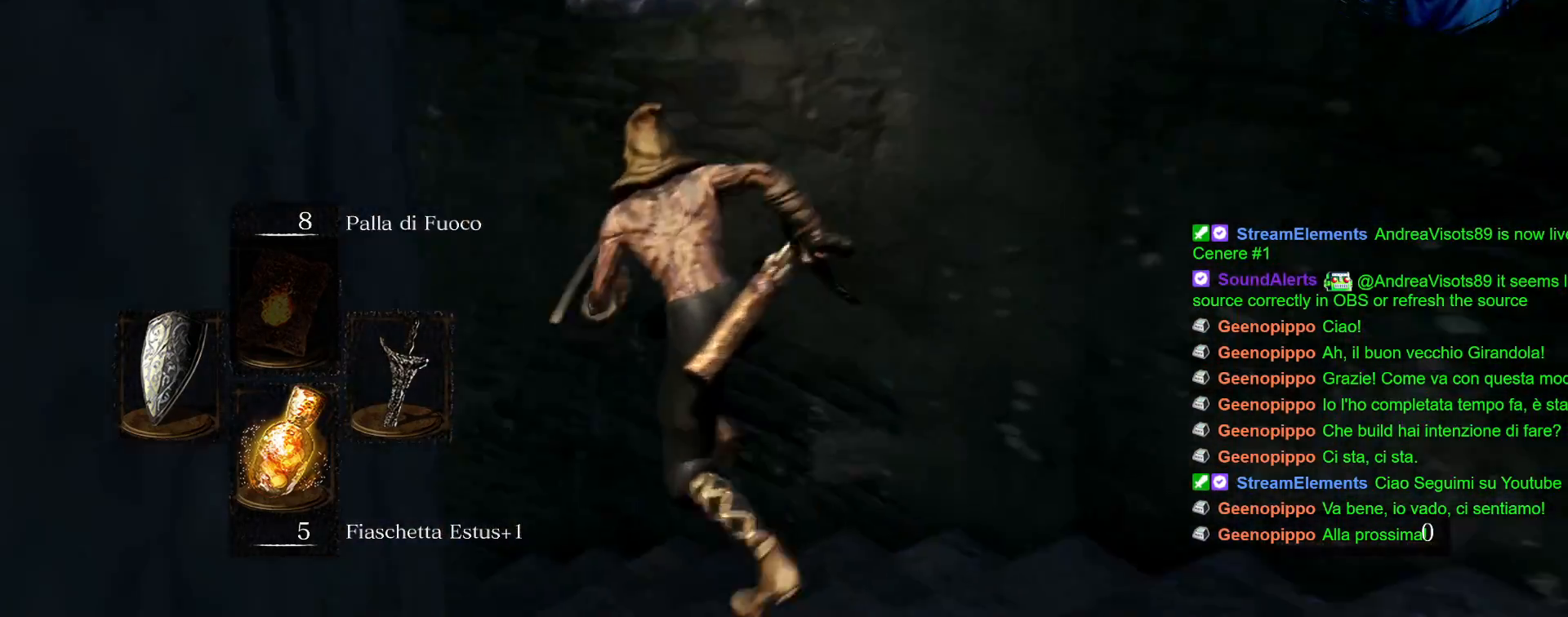
{"buttons": ["CIRCLE"], "left_stick": "up-left", "right_stick": "center", "events": []}
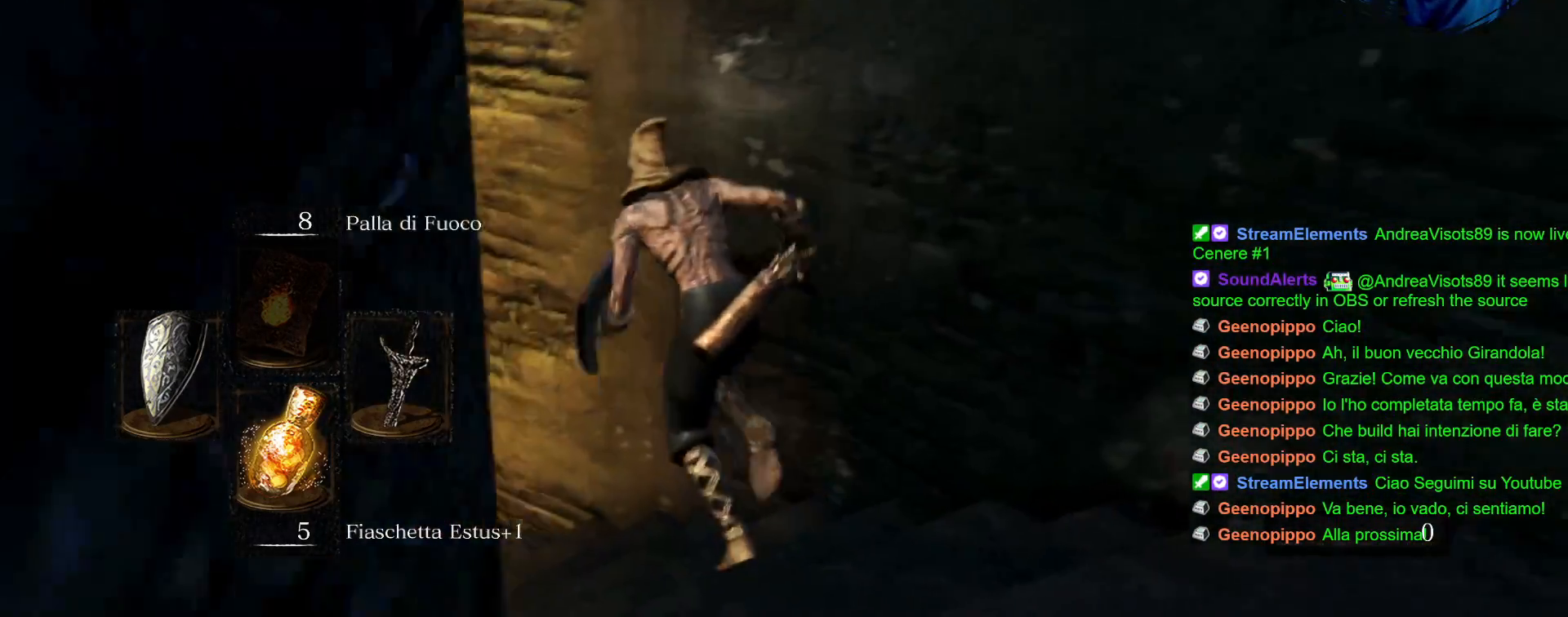
{"buttons": ["CIRCLE"], "left_stick": "up-left", "right_stick": "center"}
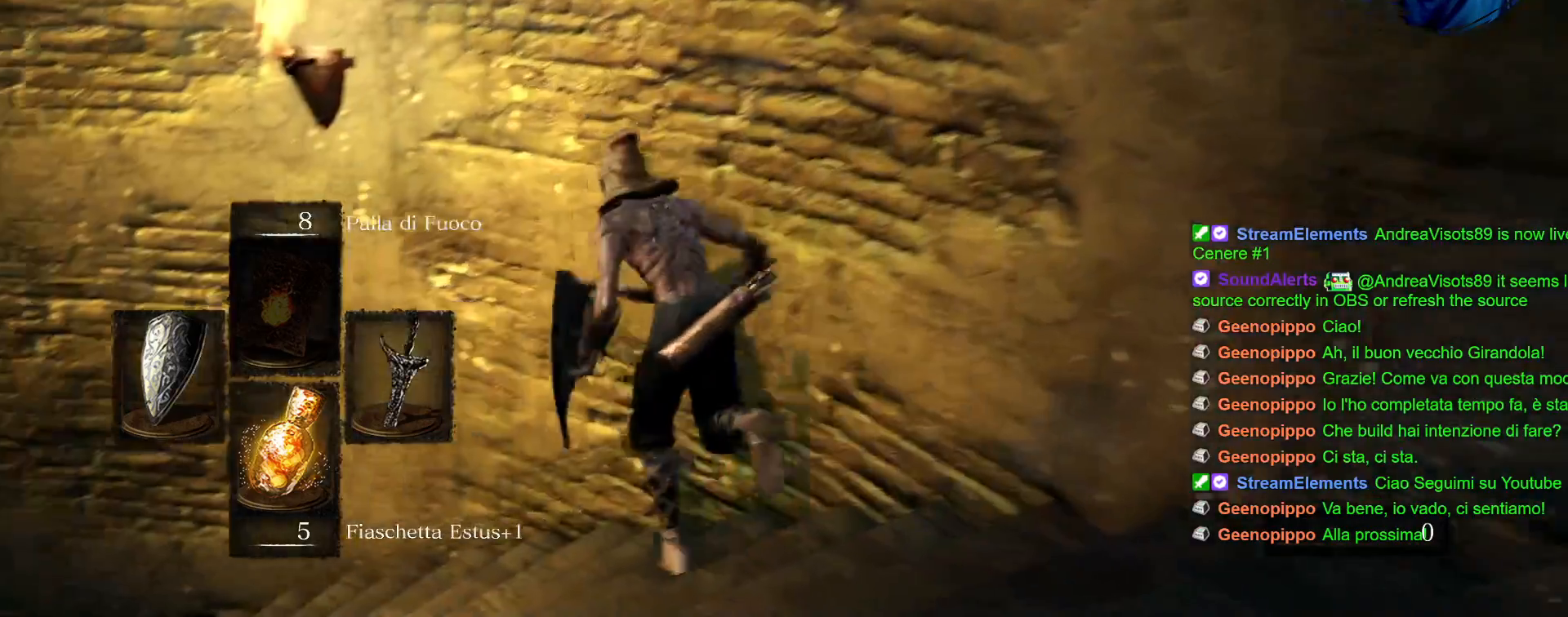
{"buttons": ["CIRCLE"], "left_stick": "up-left", "right_stick": "center", "events": []}
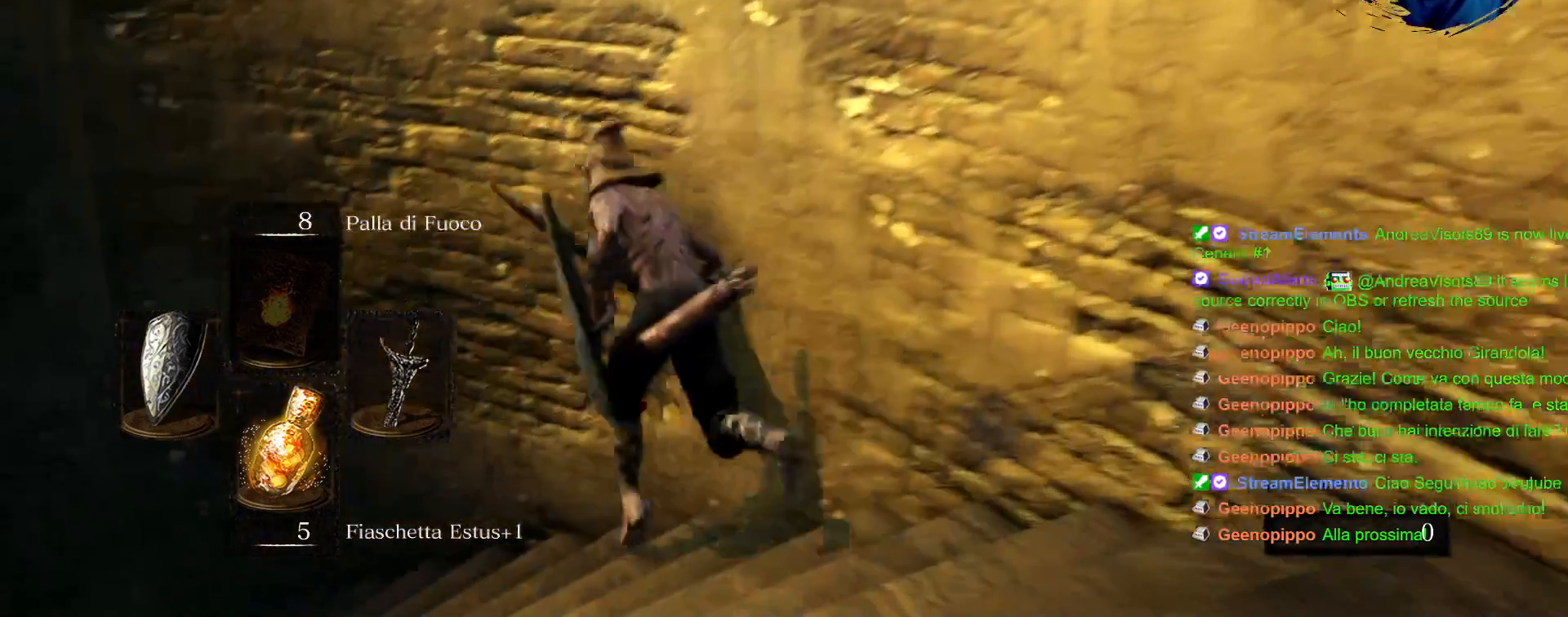
{"buttons": ["CIRCLE"], "left_stick": "up-left", "right_stick": "center", "events": []}
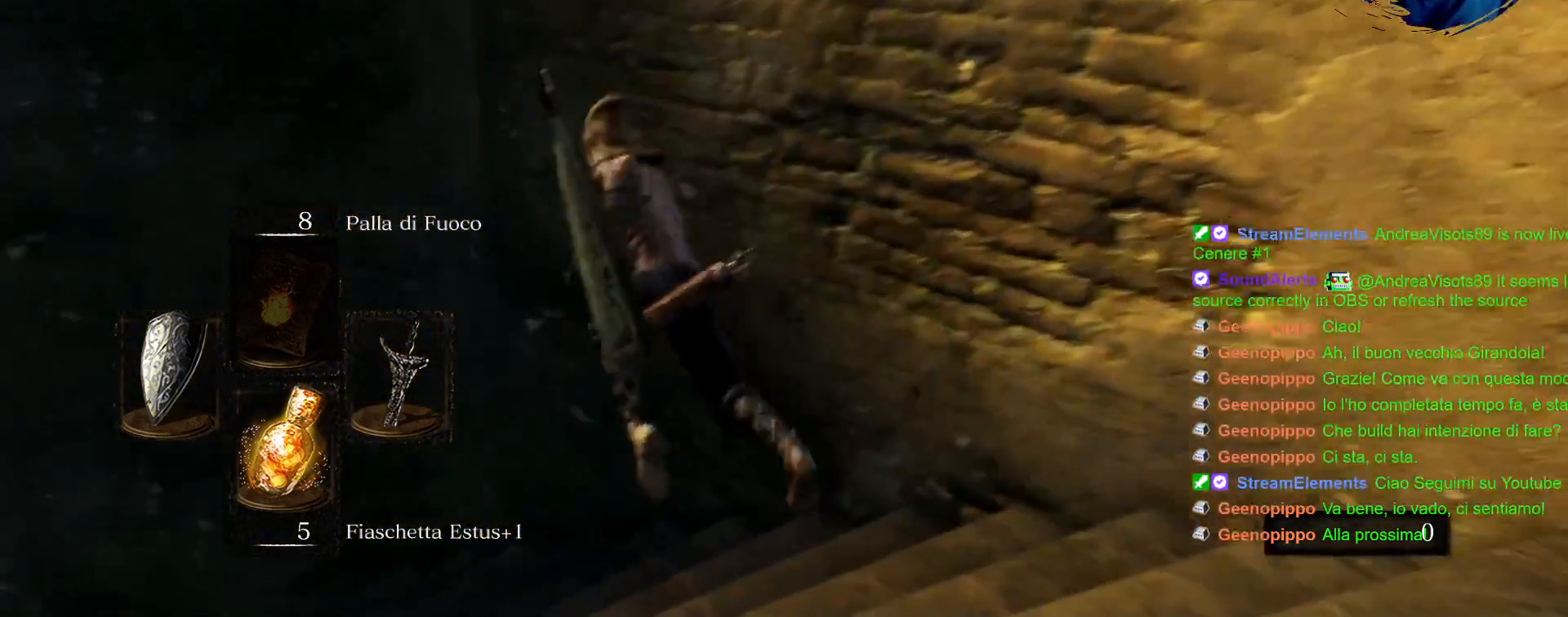
{"buttons": [], "left_stick": "up-left", "right_stick": "center"}
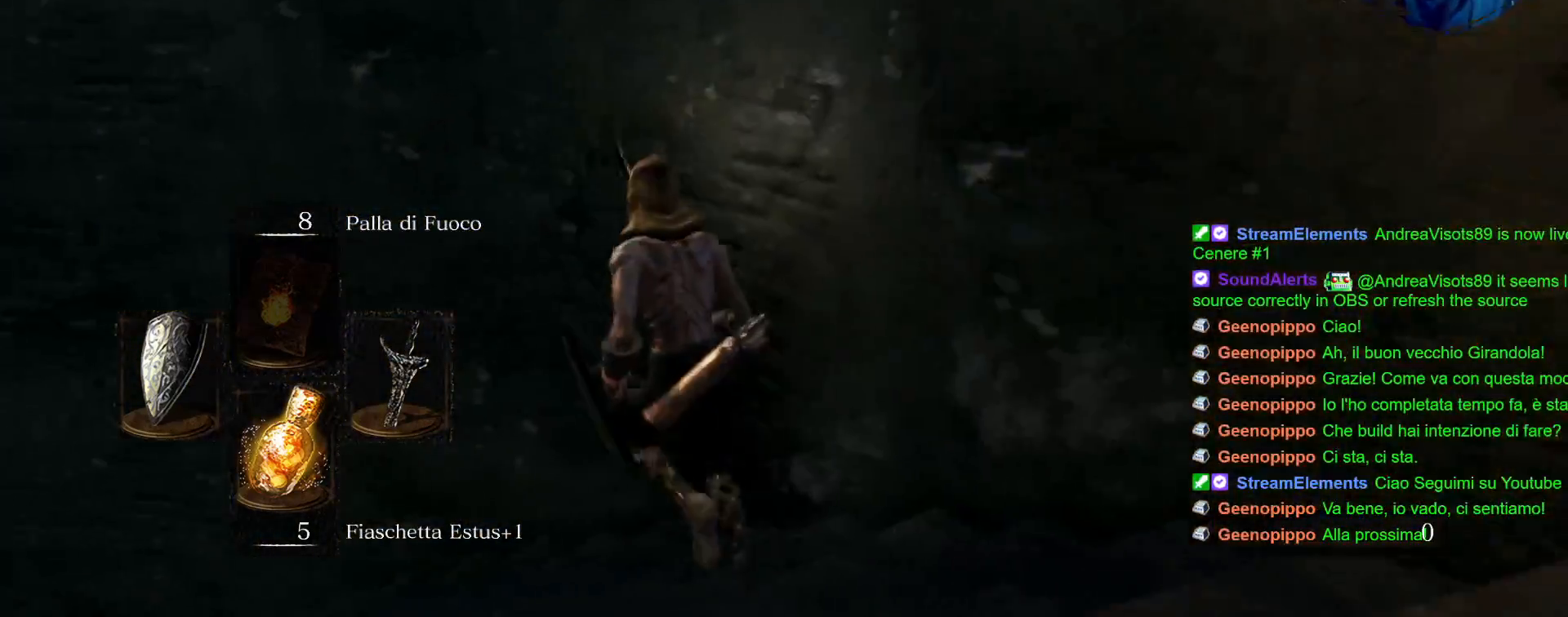
{"buttons": [], "left_stick": "up-left", "right_stick": "center", "events": []}
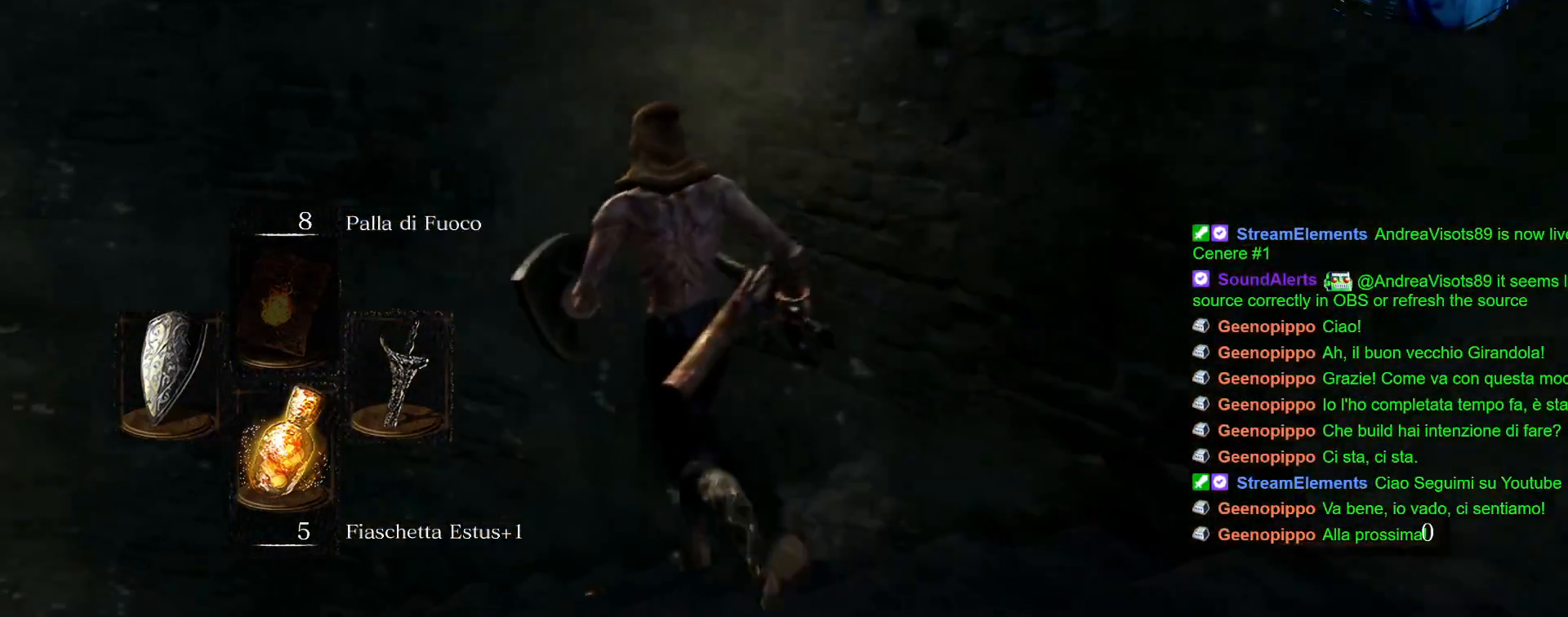
{"buttons": [], "left_stick": "up-left", "right_stick": "center", "events": []}
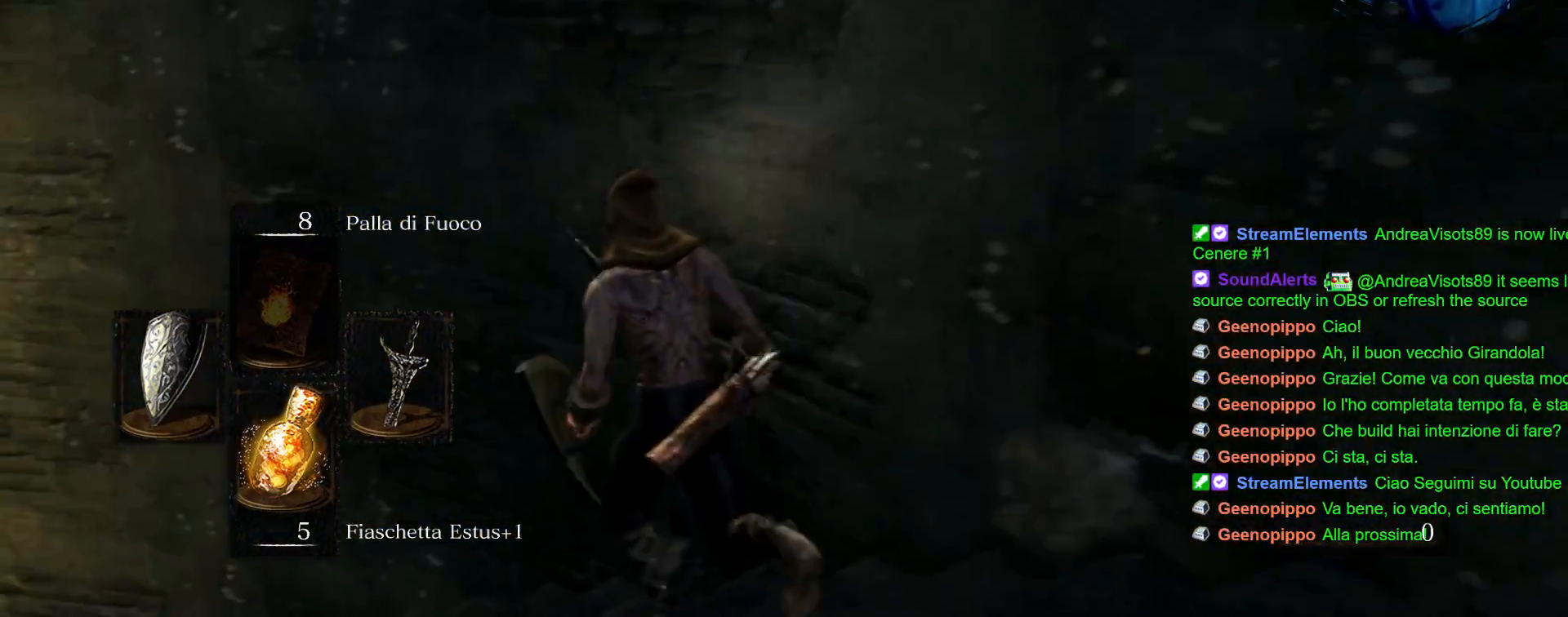
{"buttons": [], "left_stick": "up-left", "right_stick": "center", "events": []}
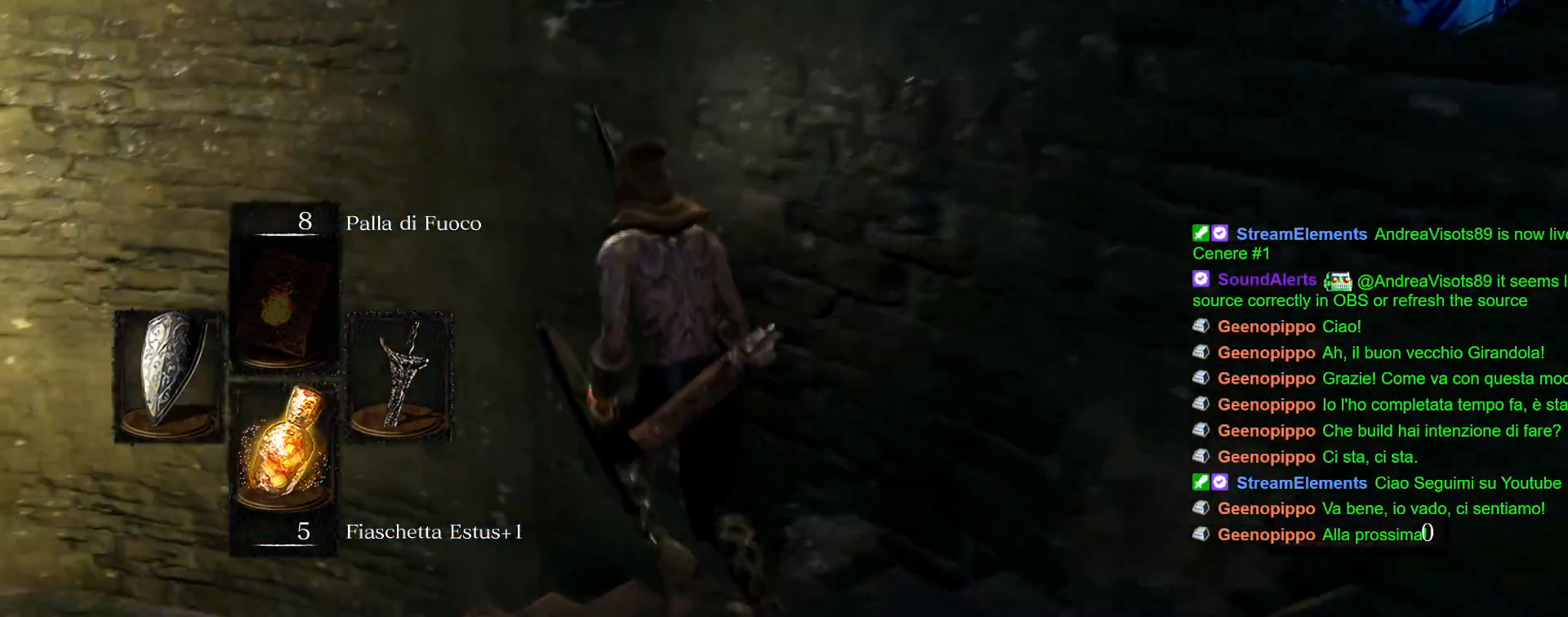
{"buttons": [], "left_stick": "up", "right_stick": "center", "events": [[17, "right_stick", "down-left"], [350, "right_stick", "center"], [400, "left_stick", "up"]]}
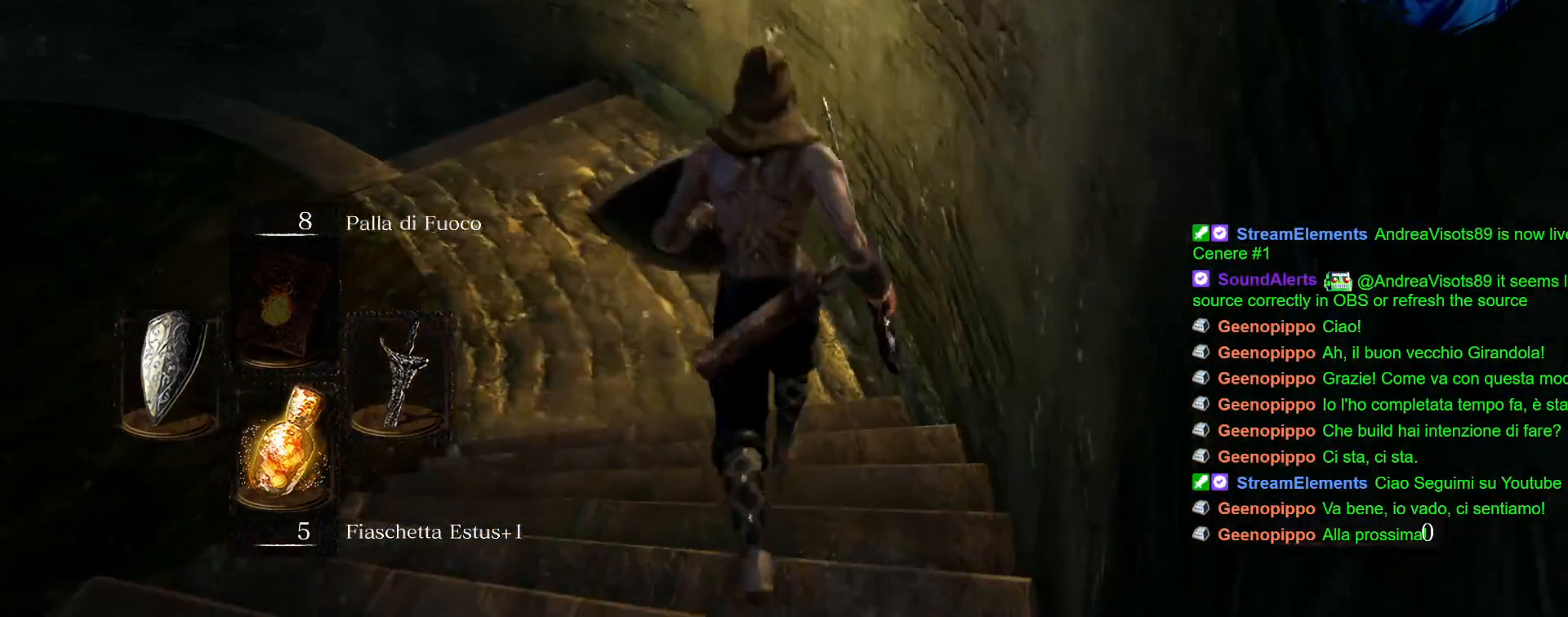
{"buttons": ["CIRCLE"], "left_stick": "up-left", "right_stick": "center", "events": [[17, "CIRCLE", "down"], [233, "left_stick", "up-left"]]}
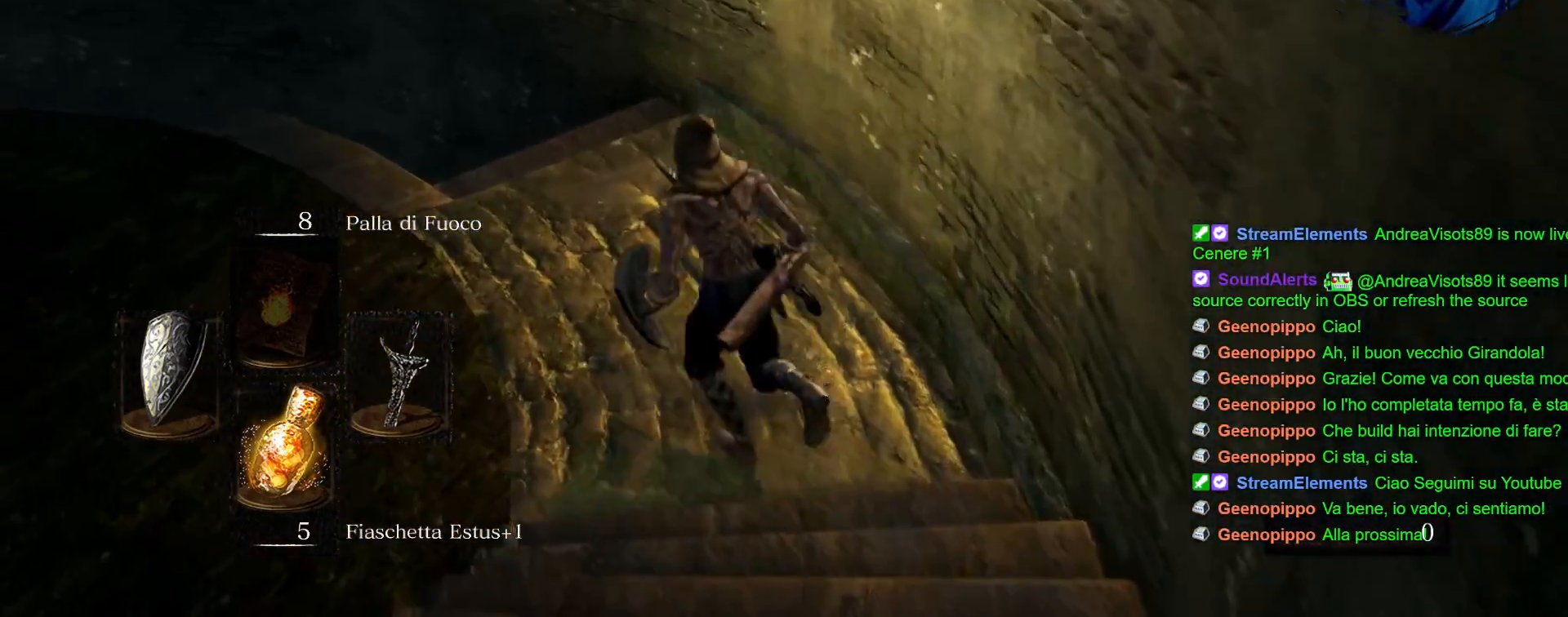
{"buttons": ["CIRCLE"], "left_stick": "up-left", "right_stick": "center", "events": []}
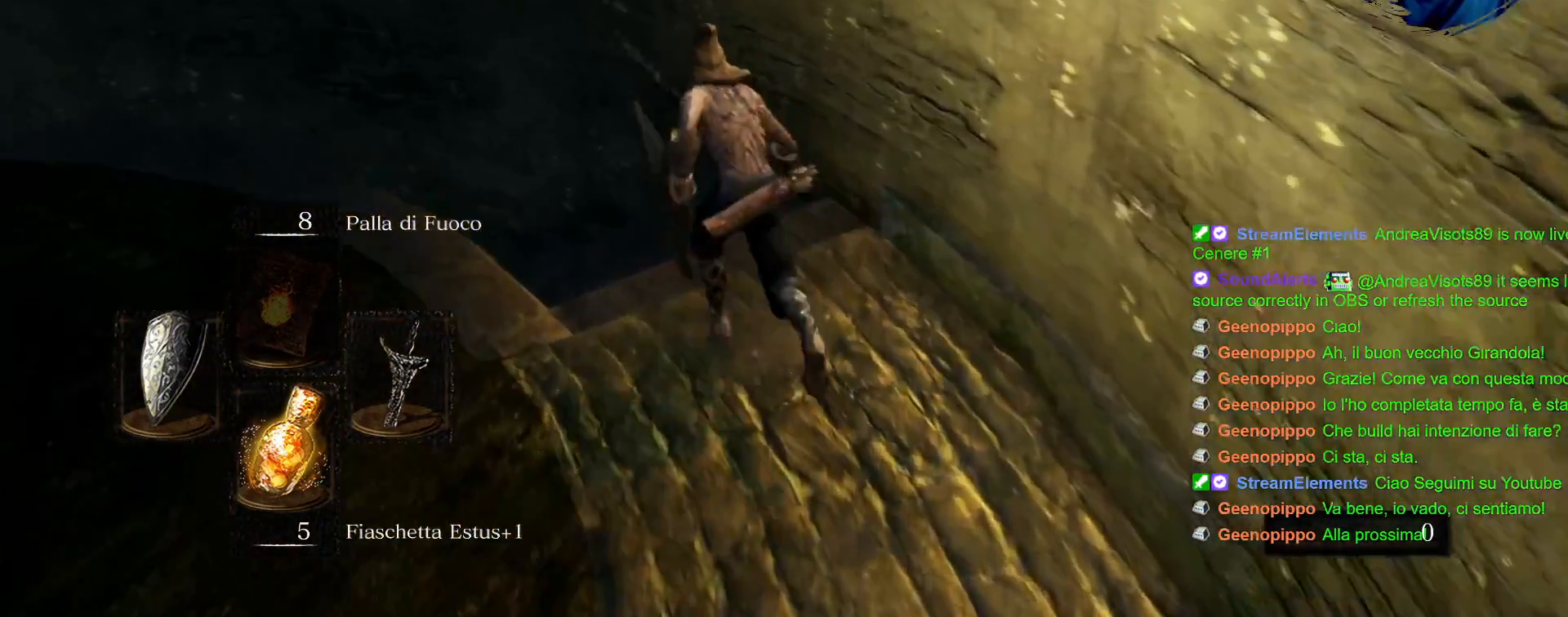
{"buttons": ["CIRCLE"], "left_stick": "up-left", "right_stick": "center", "events": []}
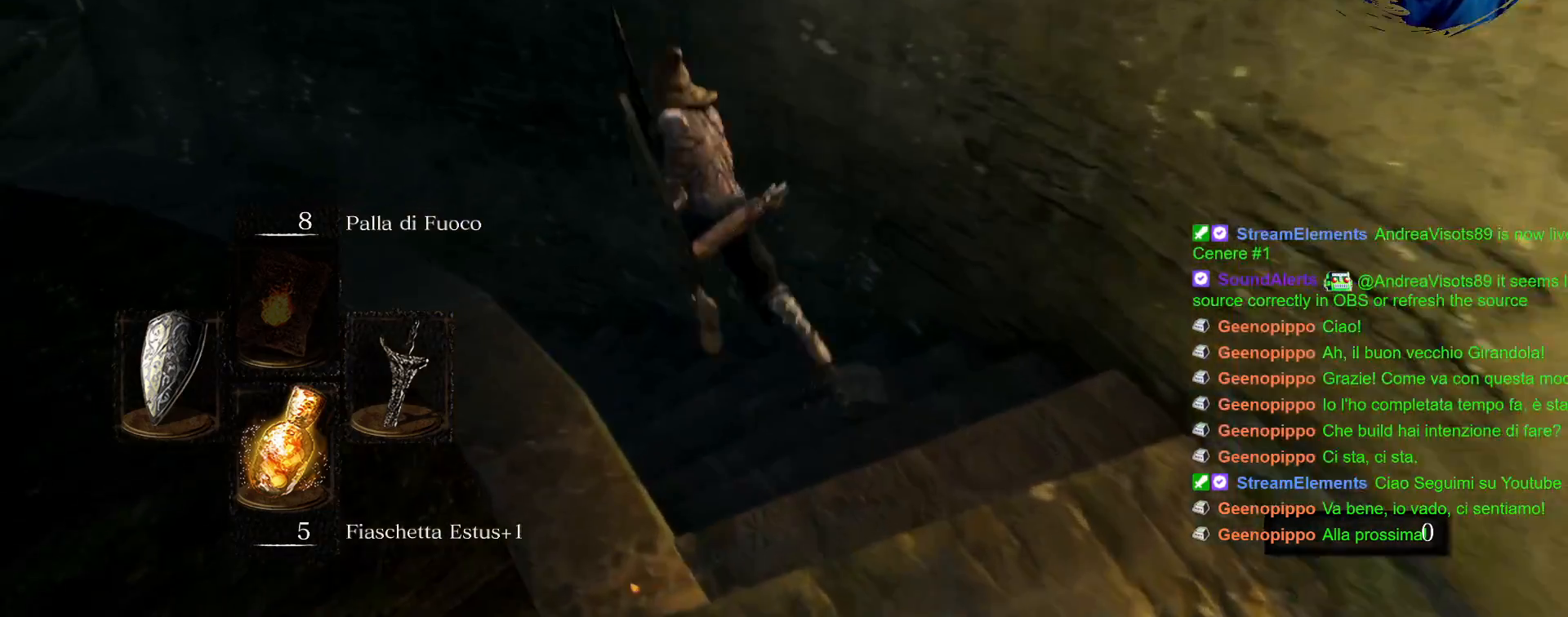
{"buttons": ["CIRCLE"], "left_stick": "up-left", "right_stick": "center", "events": []}
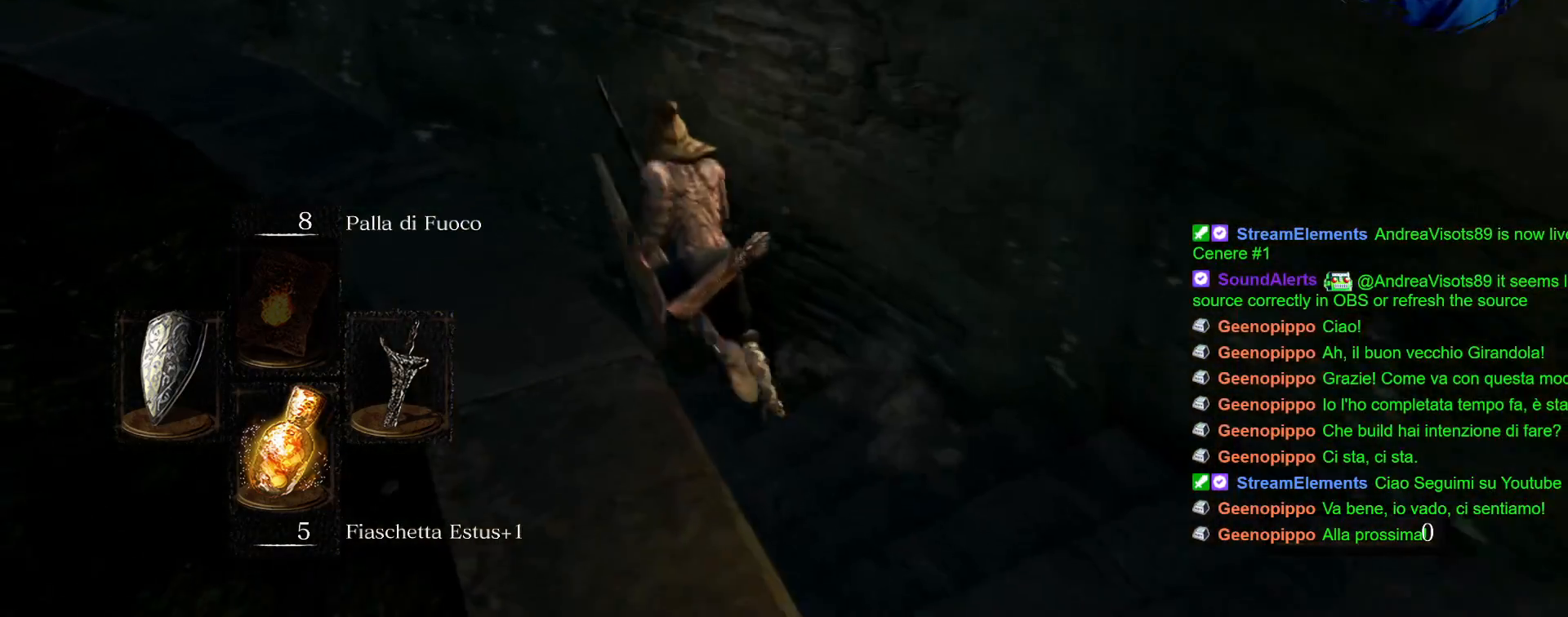
{"buttons": ["CIRCLE"], "left_stick": "up-left", "right_stick": "center", "events": []}